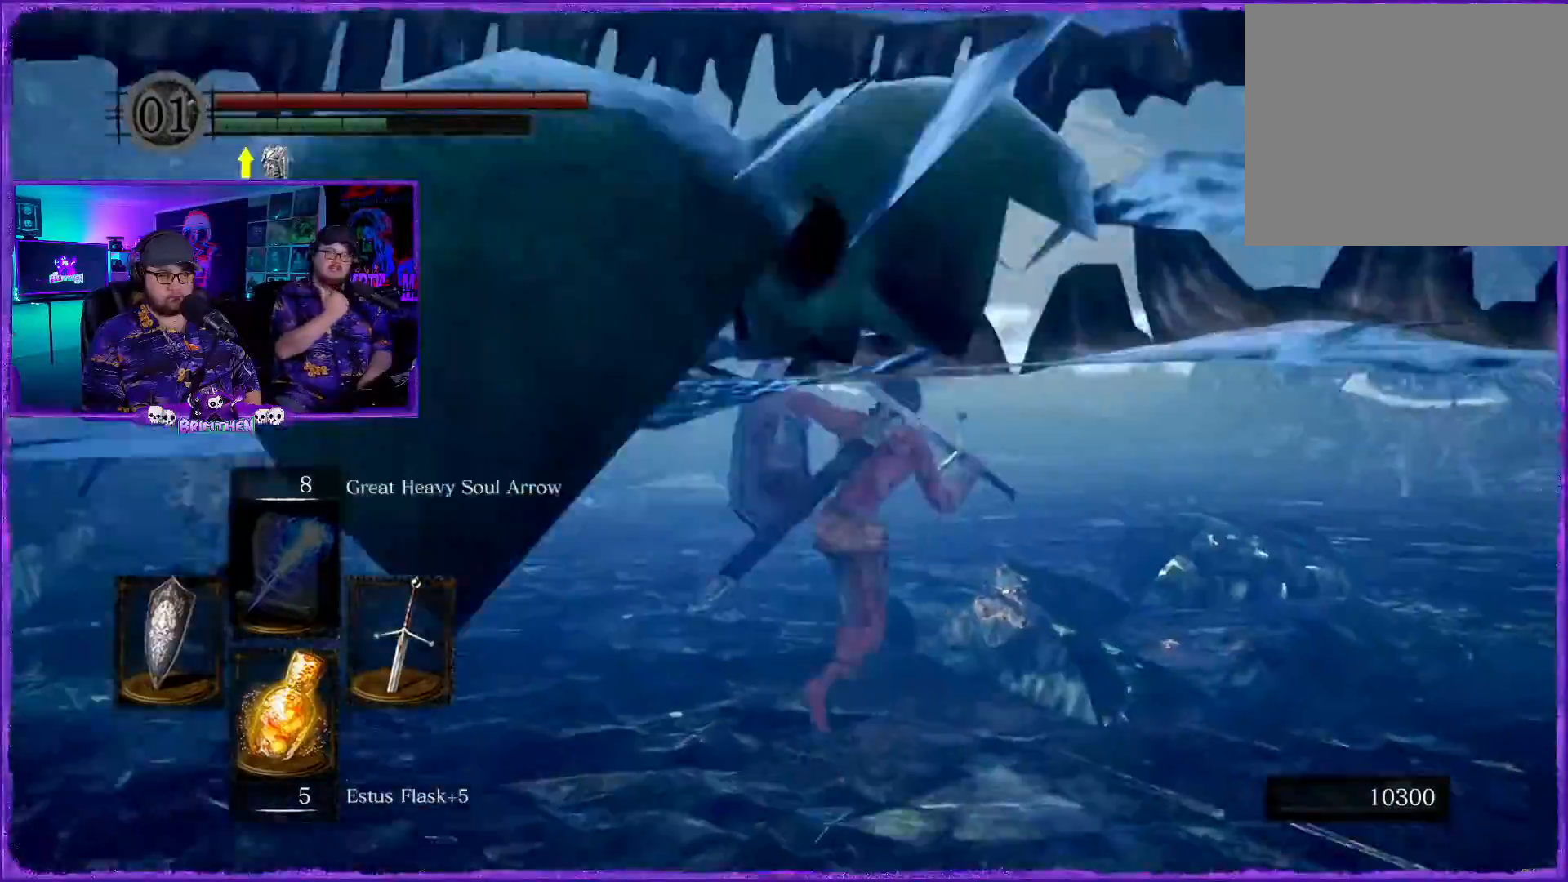
Gameplay with a controller (PlayStation layout); each line is a JSON object with the inputs held at the frame after it. "events" lists button and stick changes between this image and that frame as [ms after this image, input, new state], when the widget could be followed in between.
{"buttons": ["CIRCLE"], "left_stick": "up", "right_stick": "center", "events": []}
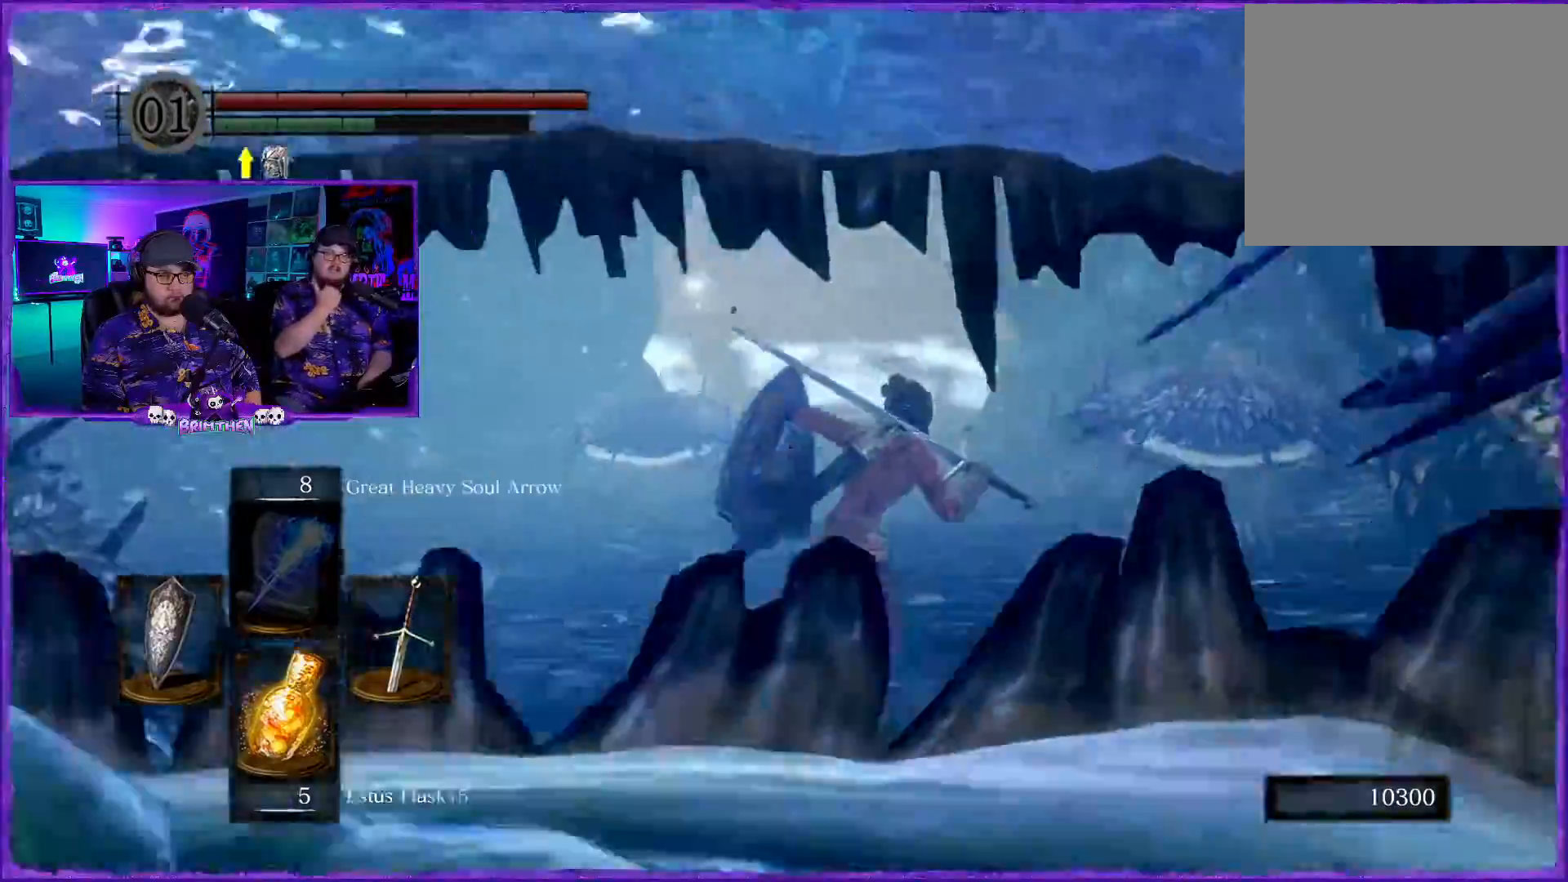
{"buttons": ["CIRCLE"], "left_stick": "up", "right_stick": "center", "events": []}
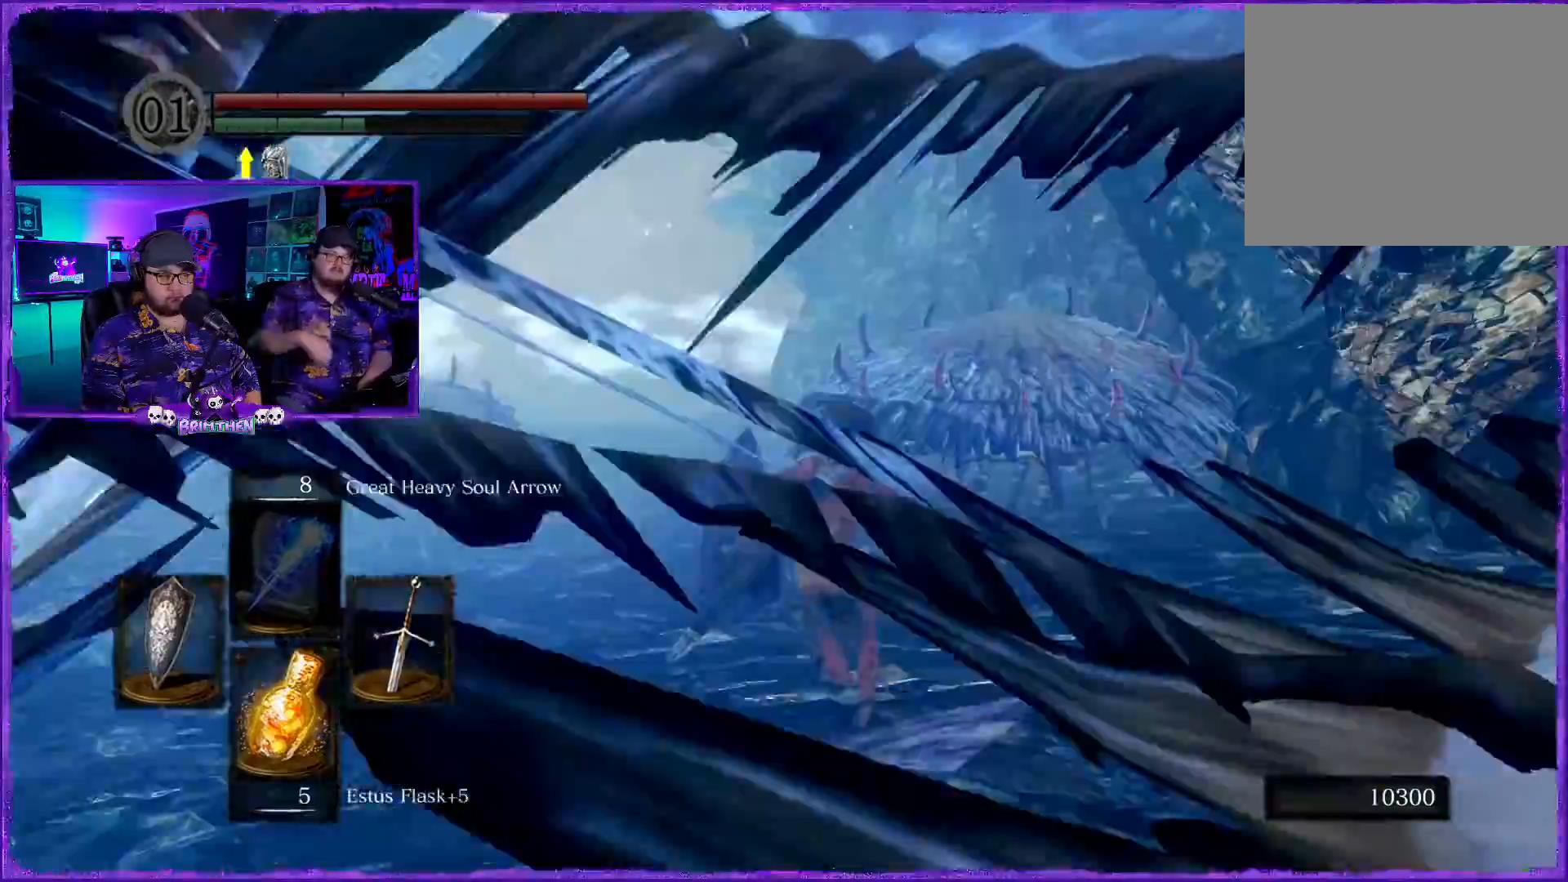
{"buttons": ["CIRCLE"], "left_stick": "up", "right_stick": "center", "events": []}
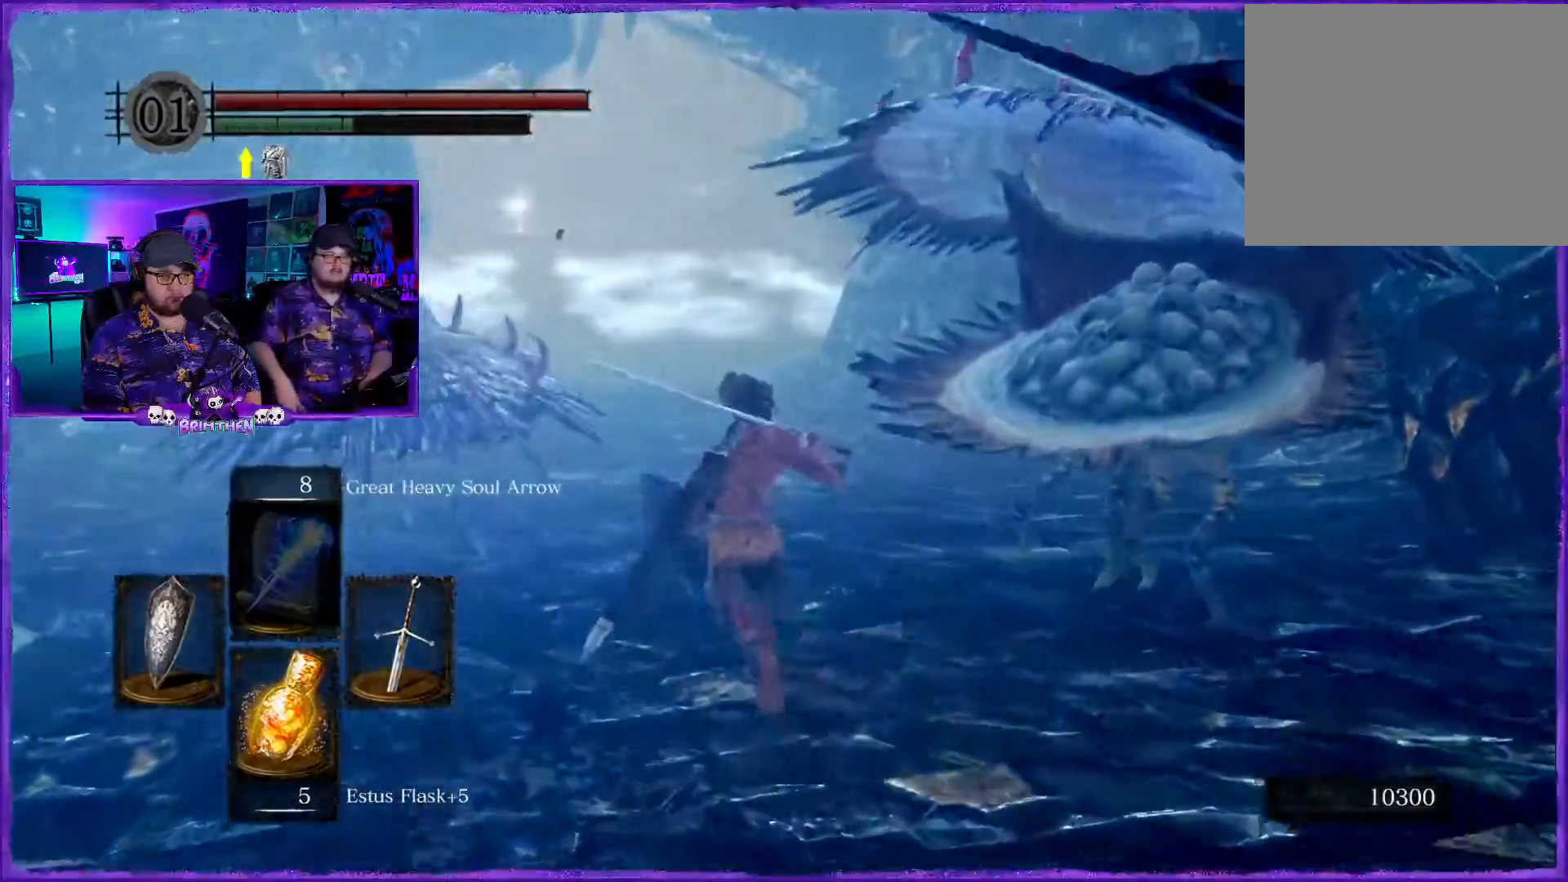
{"buttons": [], "left_stick": "up", "right_stick": "center", "events": [[234, "CIRCLE", "up"], [301, "CIRCLE", "down"], [451, "CIRCLE", "up"]]}
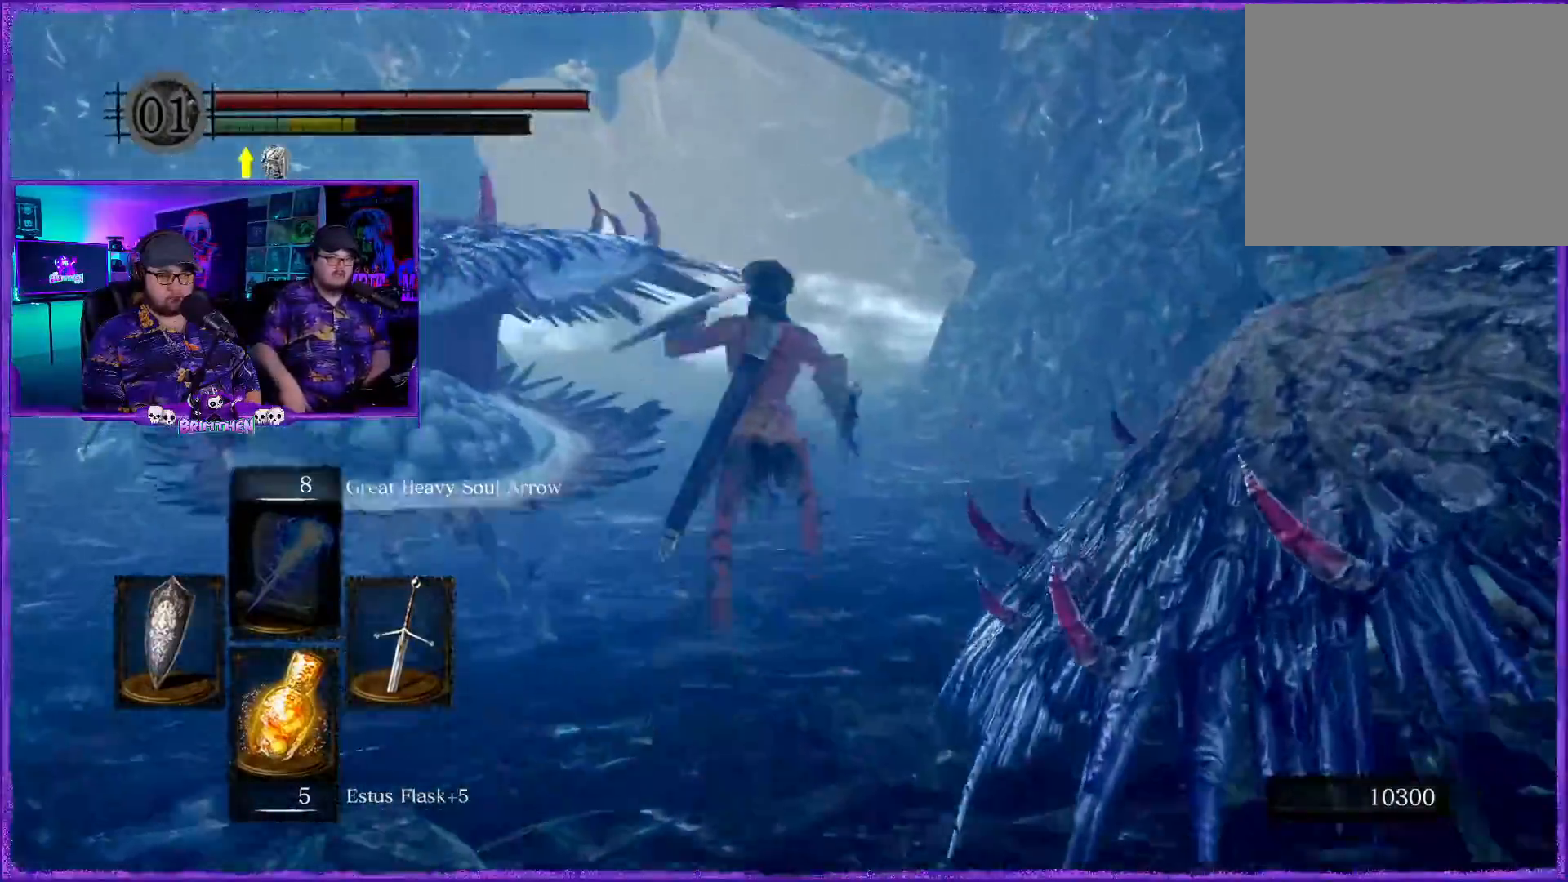
{"buttons": ["CIRCLE"], "left_stick": "up", "right_stick": "center", "events": [[83, "CIRCLE", "down"], [183, "CIRCLE", "up"], [300, "CIRCLE", "down"], [417, "CIRCLE", "up"], [500, "CIRCLE", "down"]]}
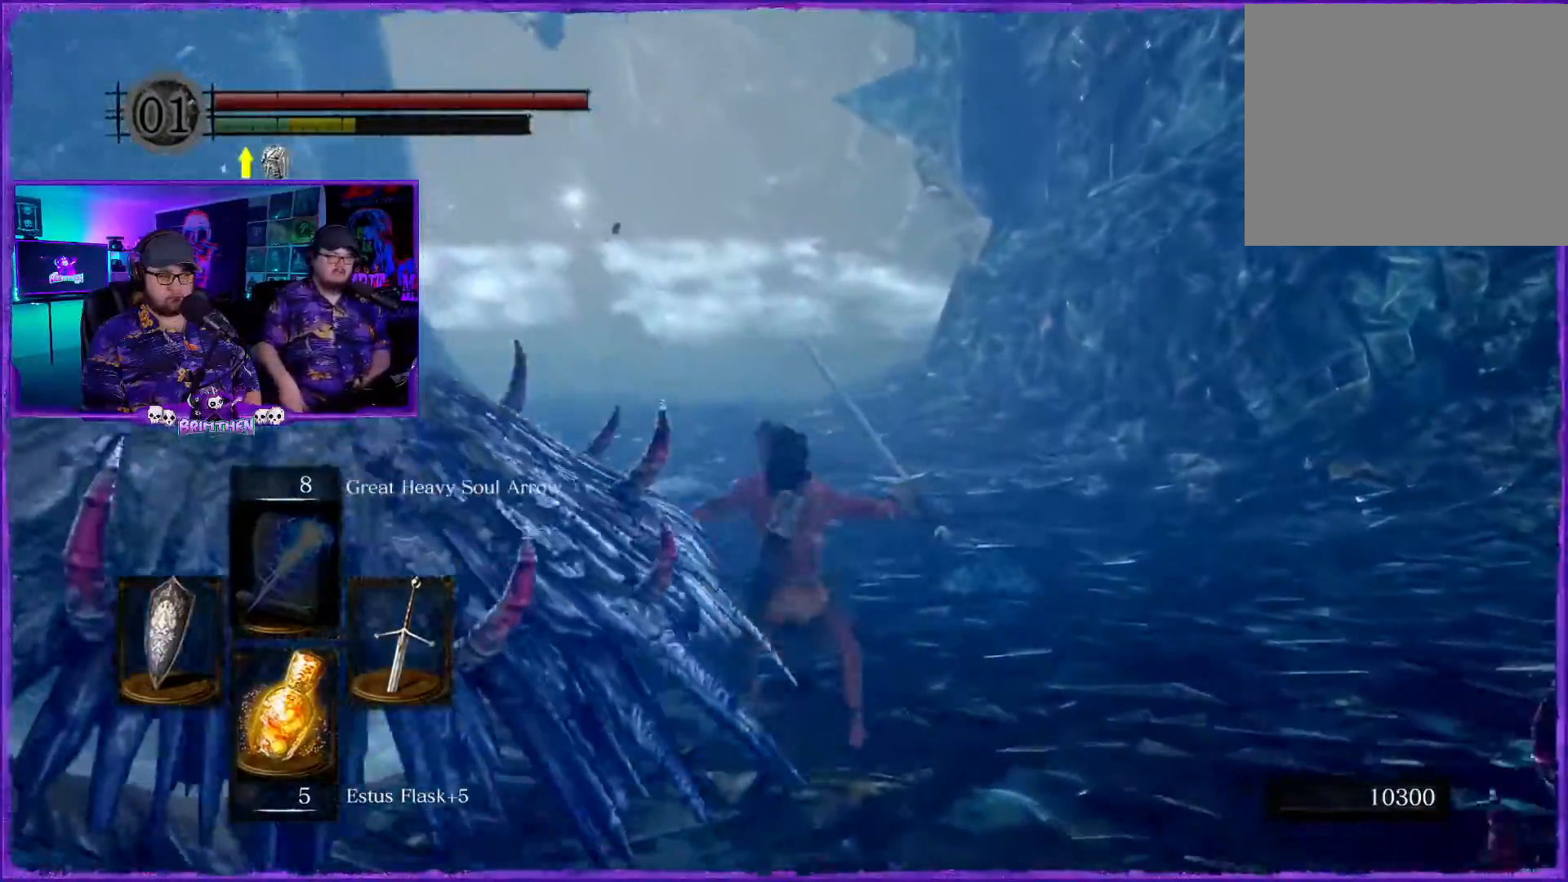
{"buttons": ["CIRCLE"], "left_stick": "up", "right_stick": "center", "events": []}
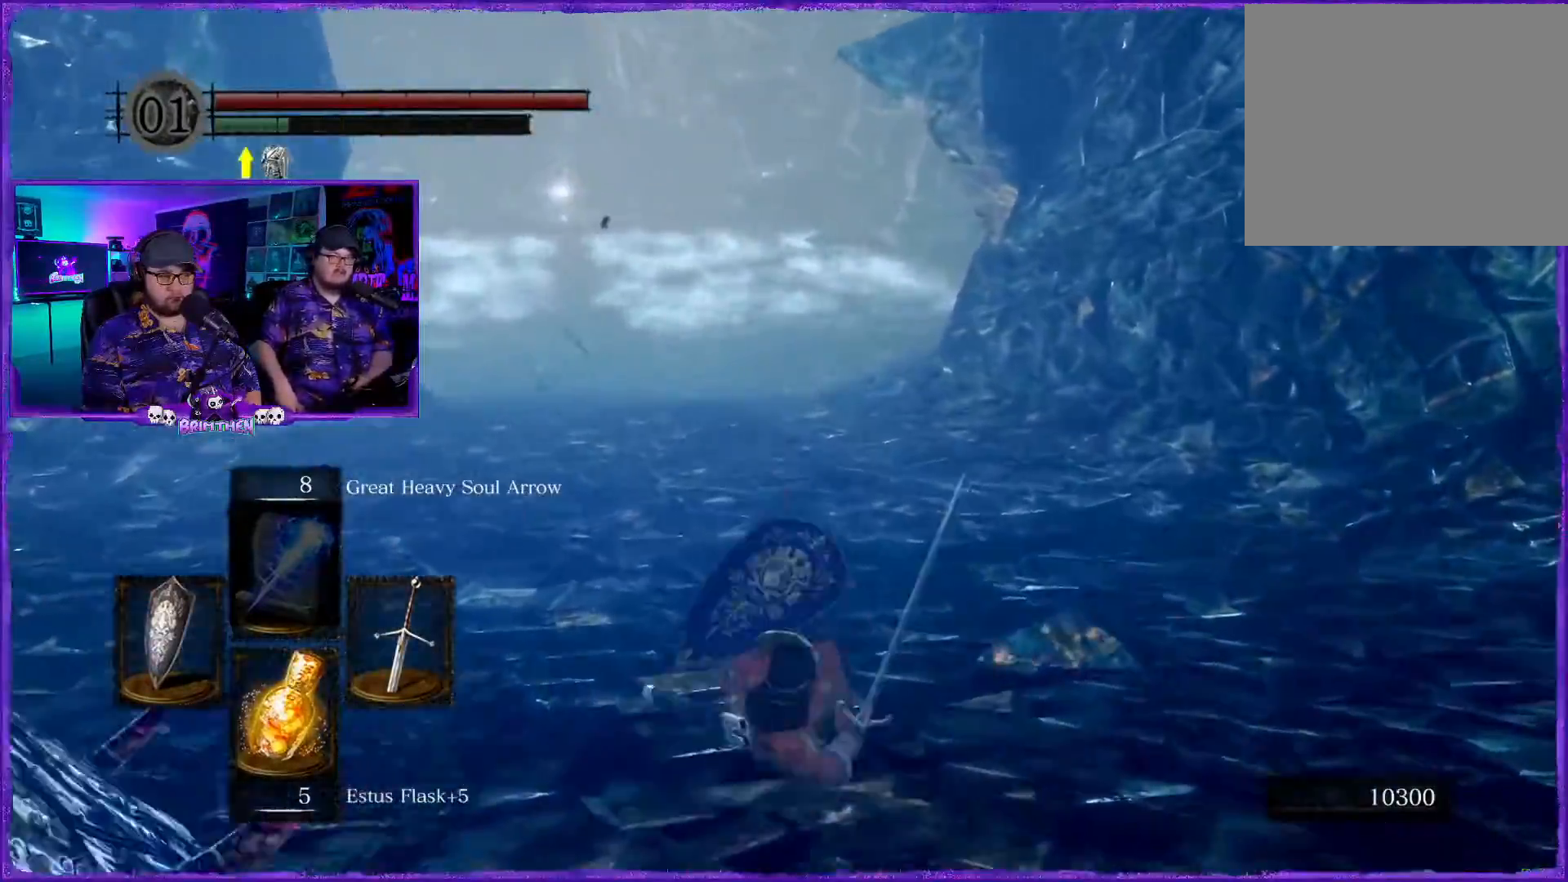
{"buttons": ["CIRCLE"], "left_stick": "up", "right_stick": "center", "events": []}
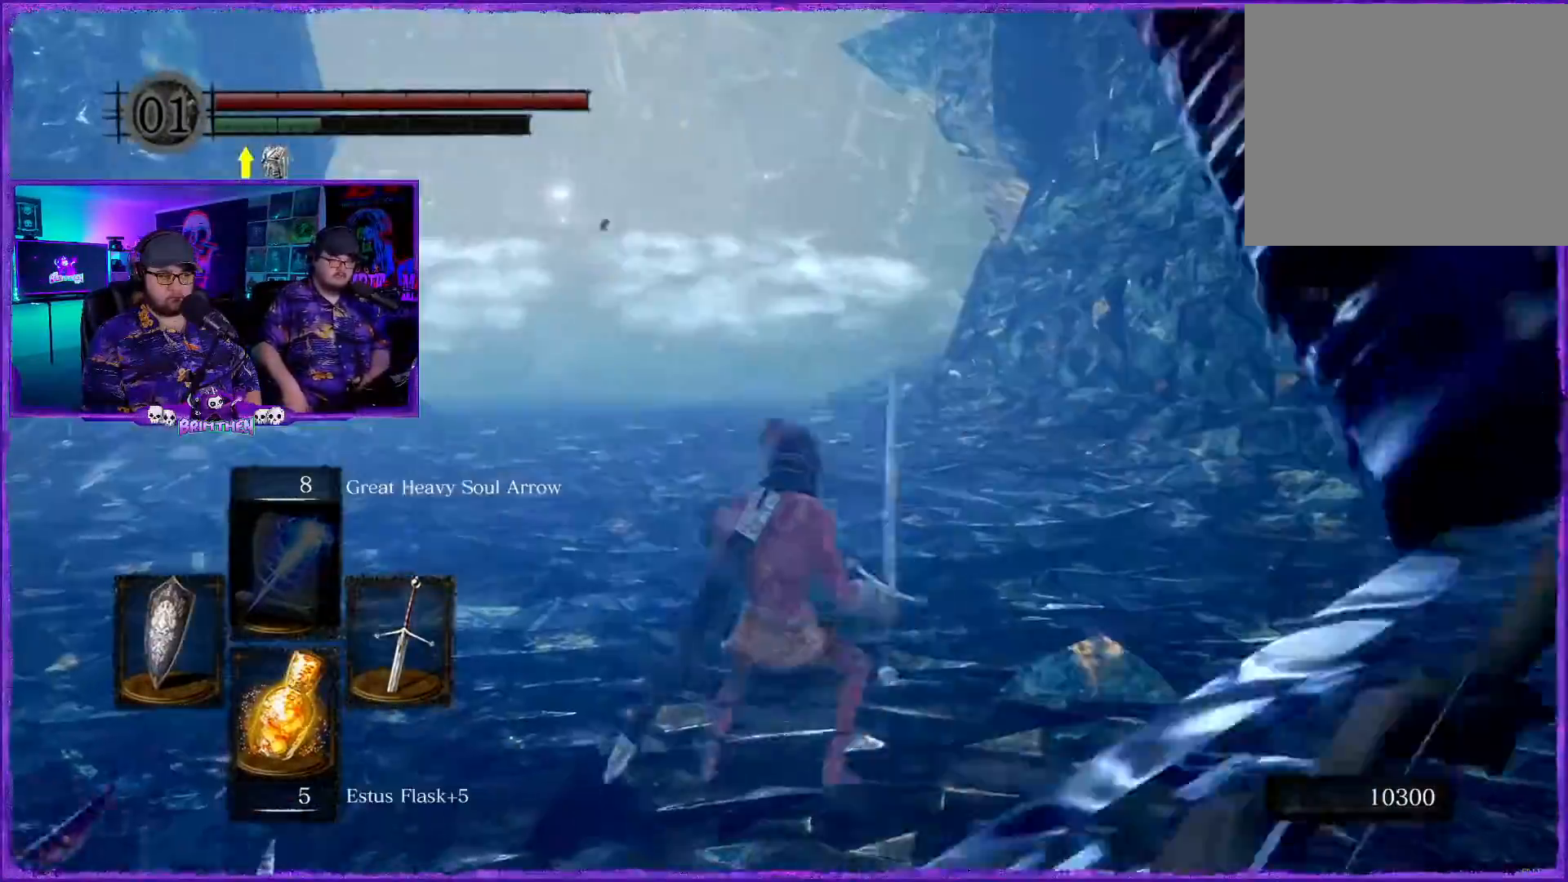
{"buttons": ["CIRCLE"], "left_stick": "up", "right_stick": "center", "events": []}
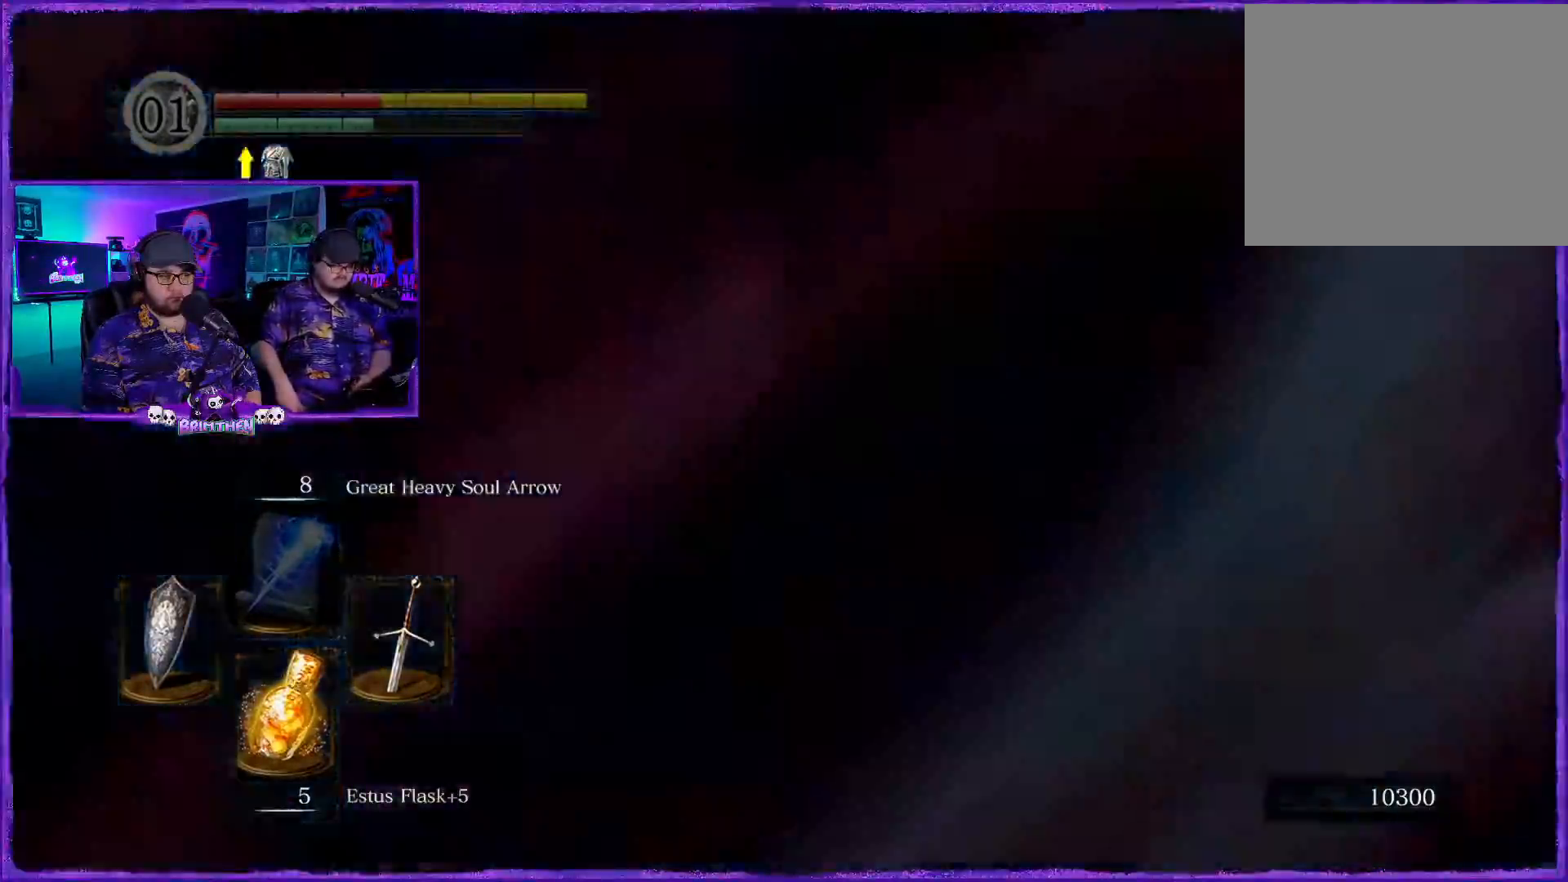
{"buttons": [], "left_stick": "up", "right_stick": "center", "events": [[450, "CIRCLE", "up"]]}
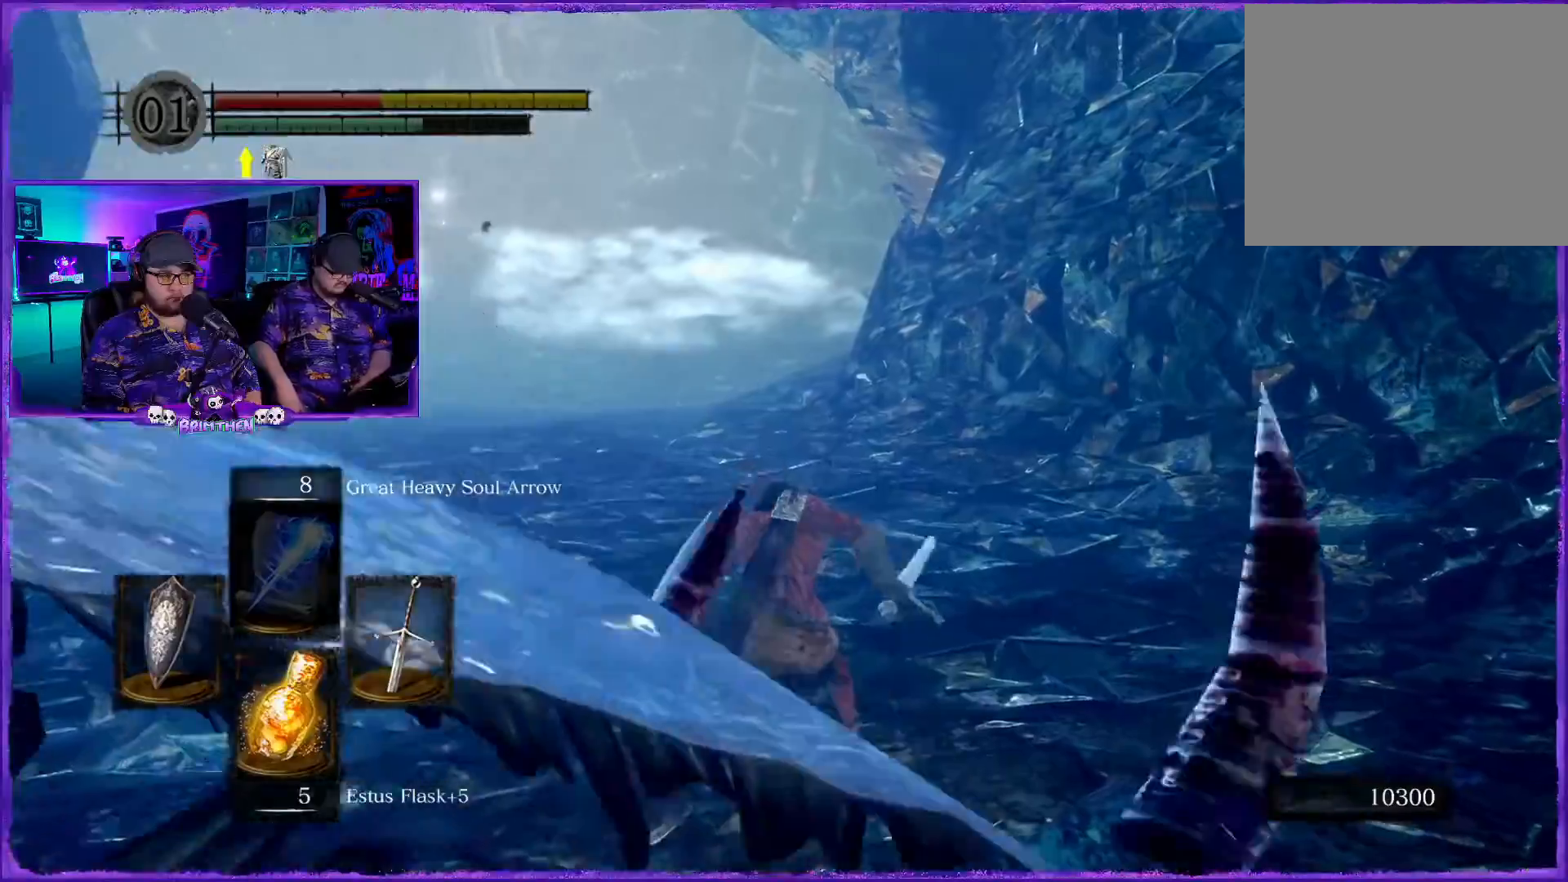
{"buttons": ["CIRCLE"], "left_stick": "up", "right_stick": "center", "events": [[17, "CIRCLE", "down"], [150, "CIRCLE", "up"], [217, "CIRCLE", "down"], [351, "CIRCLE", "up"], [434, "CIRCLE", "down"]]}